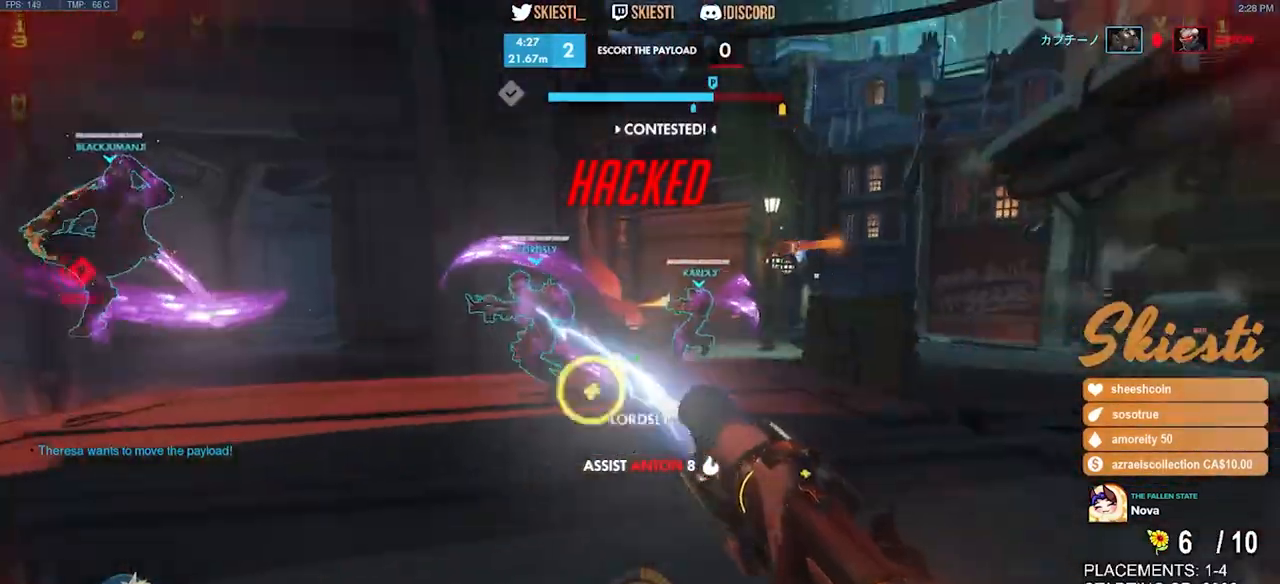
Gameplay with keyboard and mouse; each line is a JSON object with the keys and mouse buttons held at the frame after it. "events" lists presses ("down") and releases ("up") of "a", "ctrl", "d", "e", "q", "s", "shift", "space", "w", "mouse_left", "mouse_wheel", "mouse_right", "mouse_mb4" and "mouse_mb5" between this image and that frame as [ms after this image, input, new state], when the widget could be followed in between. "mouse_left", "mouse_wheel", "mouse_right", "mouse_mb4", "mouse_mb5" = the "left", "wheel", "right", "mb4", "mb5" buttons of the "mouse" list. No other keys are recorded. "wheel" means that the mouse wheel is clicked or scrolled. Mouse movement is not recorded.
{"keys": [], "mouse": ["right"], "events": []}
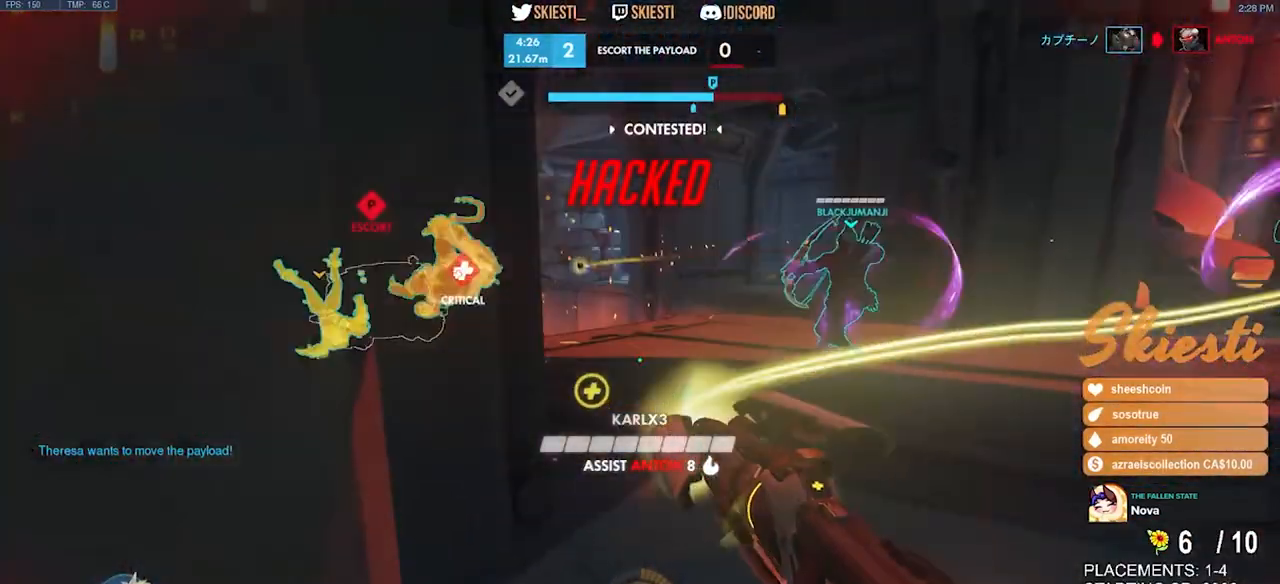
{"keys": ["d", "s", "space"], "mouse": ["right"], "events": [[150, "mouse_right", "up"], [200, "mouse_right", "down"], [216, "s", "down"], [350, "space", "down"], [400, "d", "down"]]}
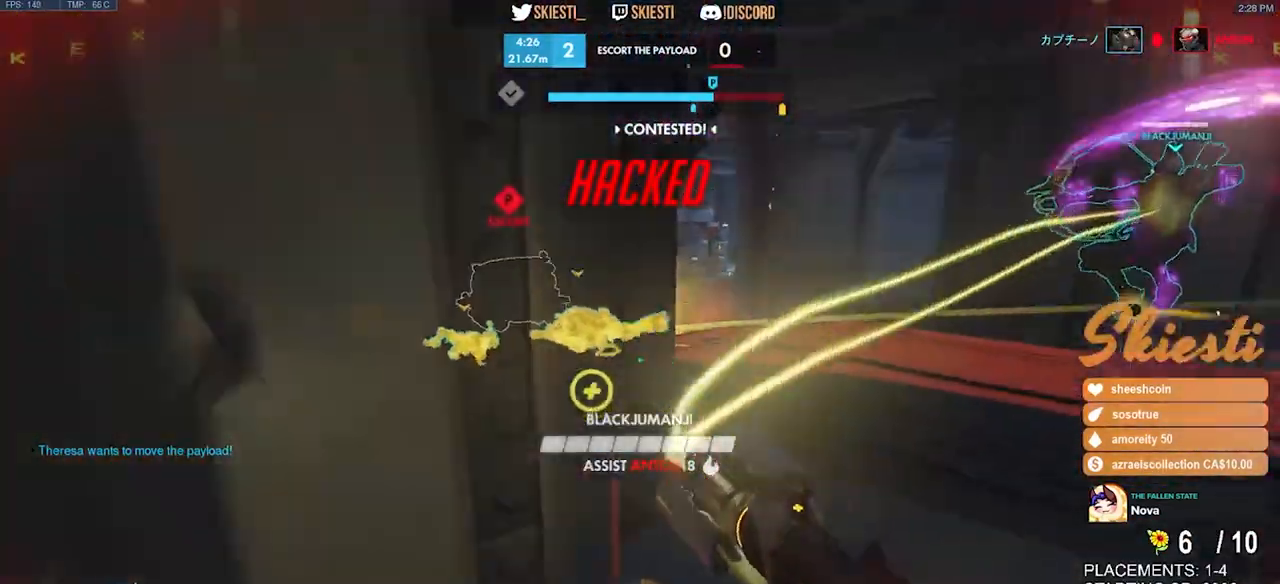
{"keys": ["d", "w"], "mouse": [], "events": [[16, "mouse_left", "down"], [16, "s", "up"], [16, "space", "up"], [200, "w", "down"], [366, "mouse_right", "up"], [383, "shift", "down"], [483, "mouse_left", "up"], [483, "shift", "up"]]}
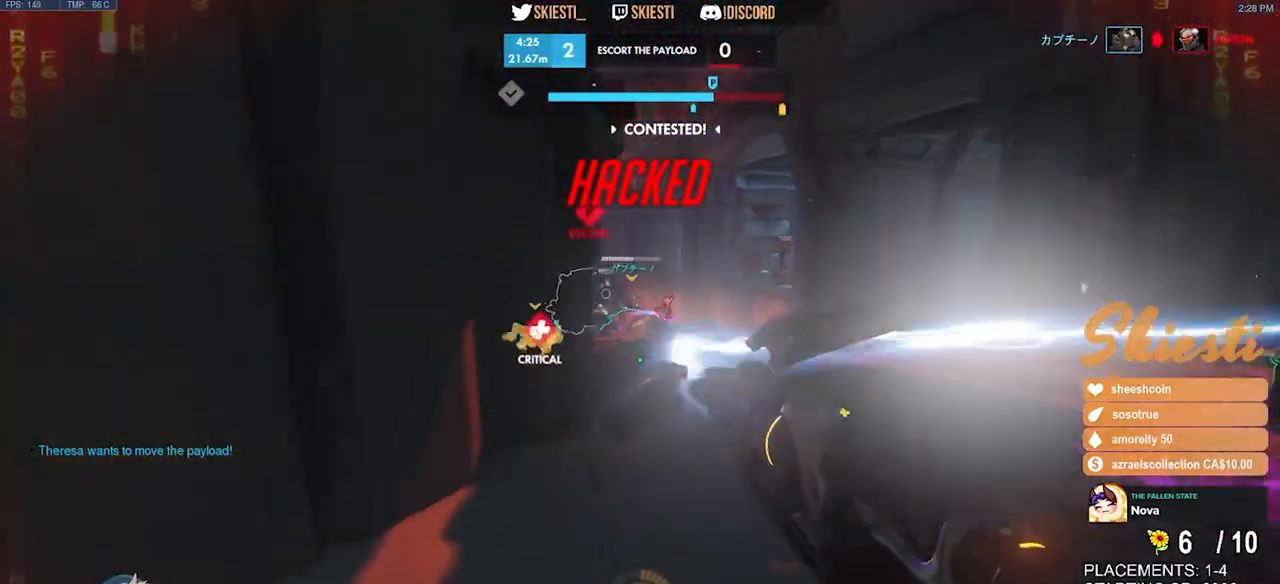
{"keys": ["a", "s"], "mouse": ["right"], "events": [[33, "mouse_right", "down"], [100, "a", "down"], [100, "d", "up"], [150, "w", "up"], [466, "s", "down"]]}
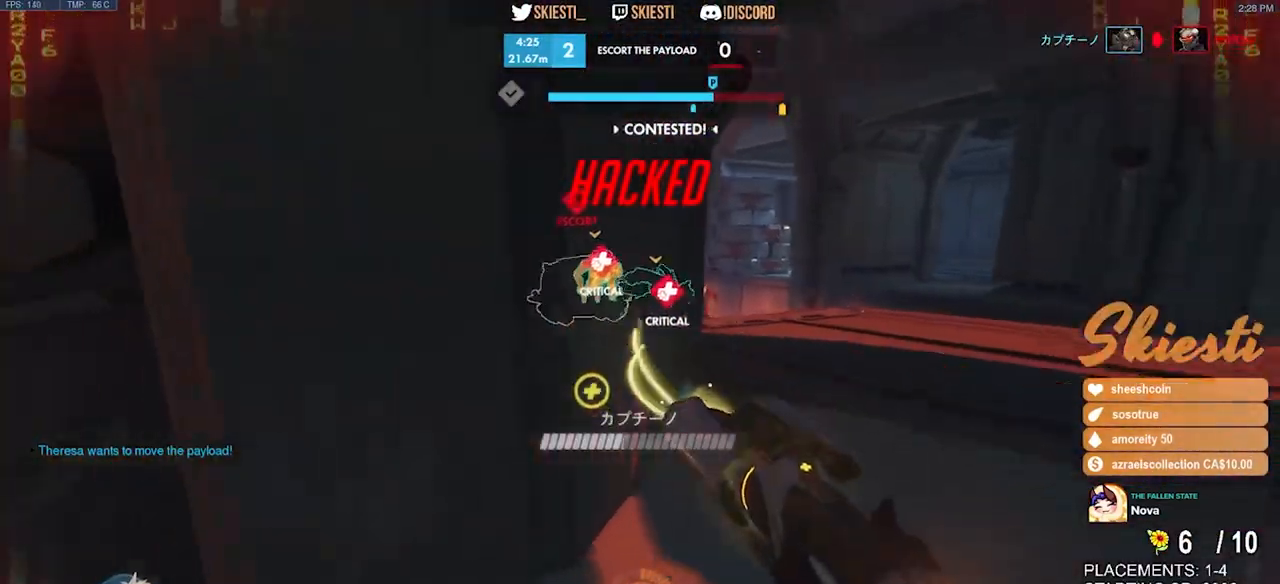
{"keys": ["a"], "mouse": ["right"], "events": [[150, "a", "up"], [266, "d", "down"], [316, "s", "up"], [416, "a", "down"], [483, "d", "up"]]}
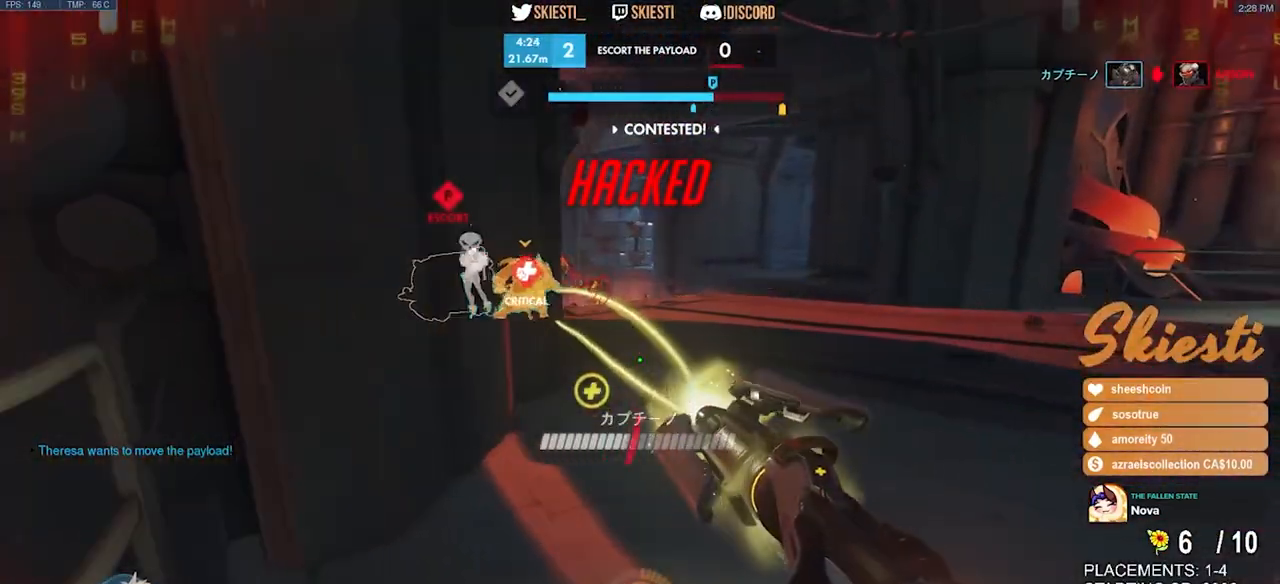
{"keys": ["d", "w"], "mouse": ["right"], "events": [[133, "d", "down"], [133, "w", "down"], [150, "a", "up"]]}
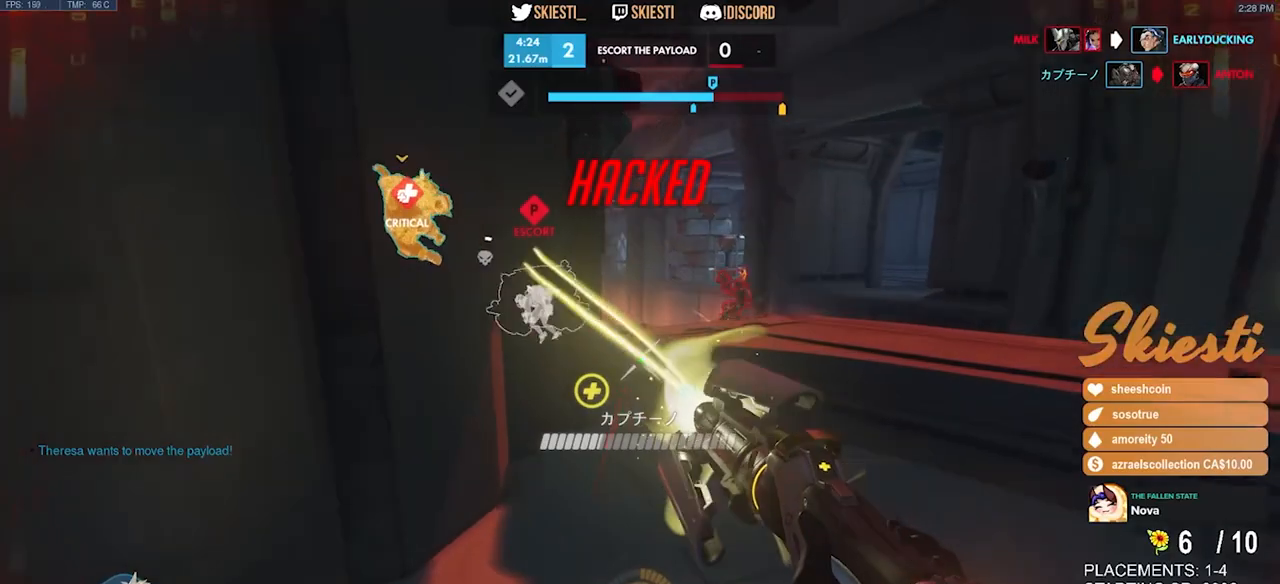
{"keys": ["a", "s"], "mouse": ["right"], "events": [[216, "a", "down"], [350, "w", "up"], [366, "d", "up"], [483, "s", "down"]]}
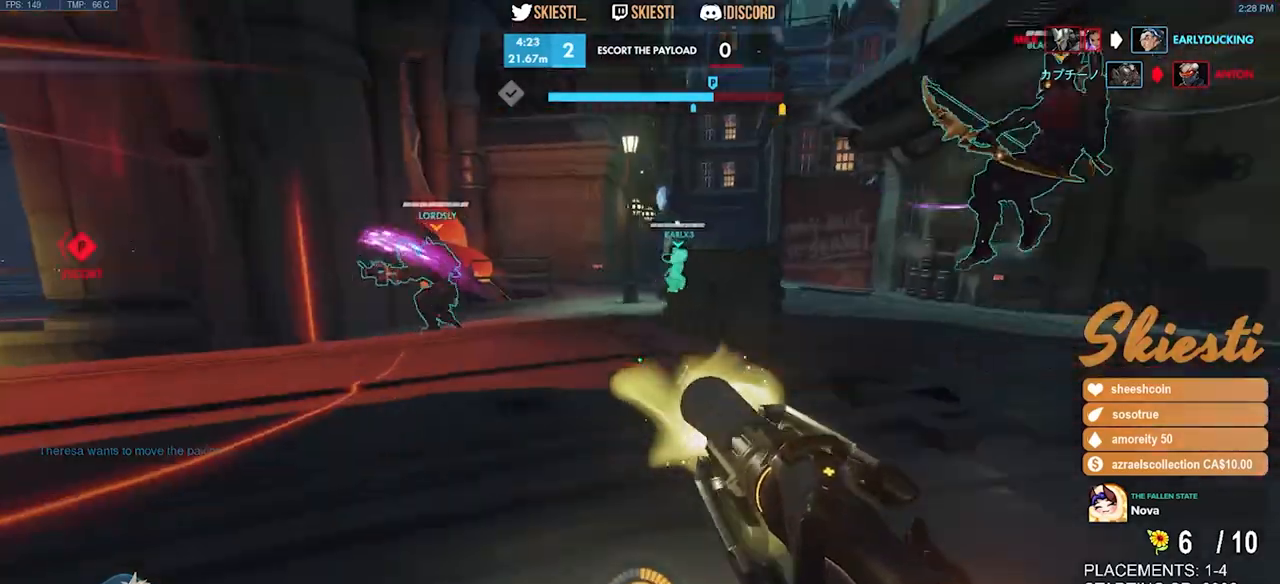
{"keys": ["a", "d", "s"], "mouse": ["left", "right"], "events": [[66, "a", "up"], [150, "d", "down"], [233, "space", "down"], [250, "mouse_left", "down"], [416, "a", "down"], [450, "space", "up"]]}
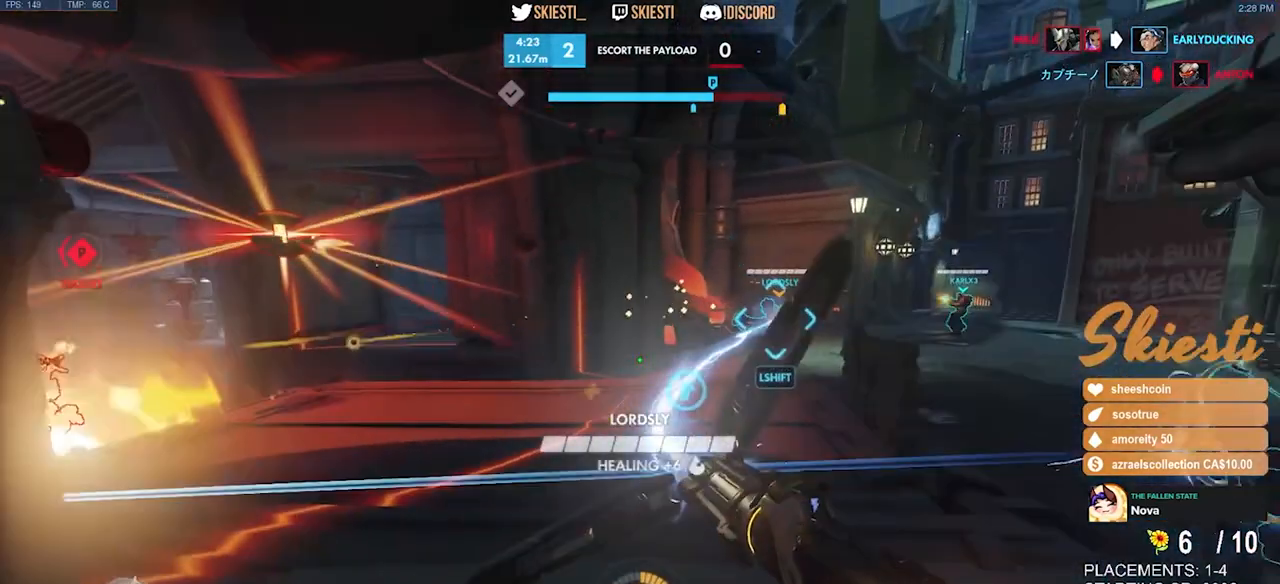
{"keys": ["d", "s", "space"], "mouse": ["left"], "events": [[100, "d", "up"], [300, "mouse_right", "up"], [383, "mouse_left", "up"], [416, "d", "down"], [433, "a", "up"], [433, "mouse_left", "down"], [483, "space", "down"]]}
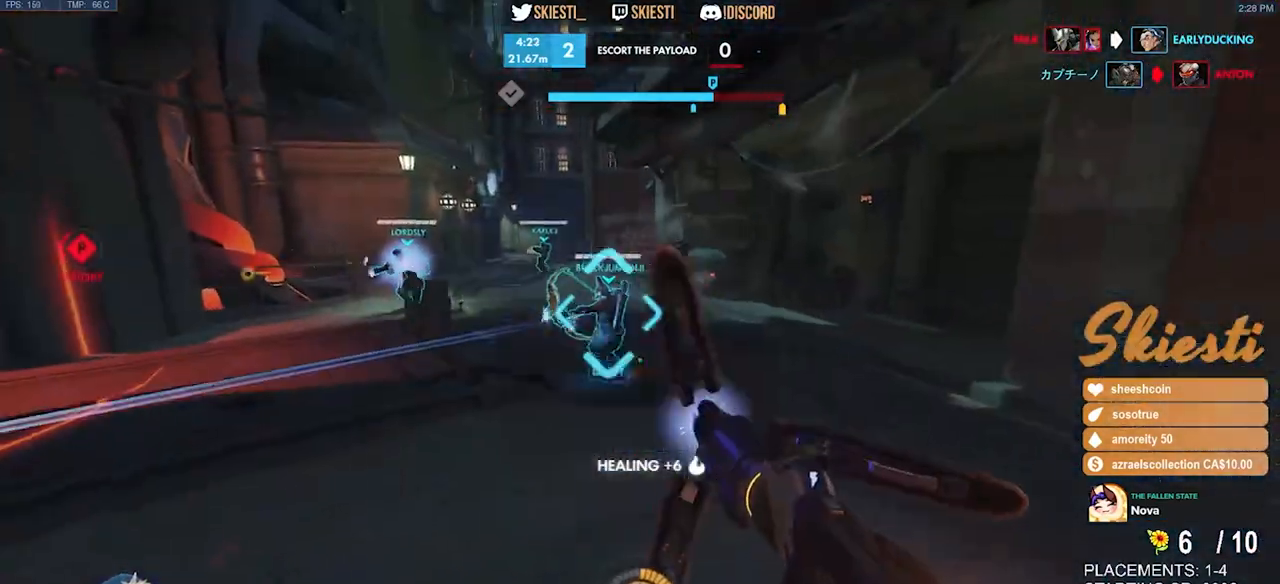
{"keys": ["s"], "mouse": ["left"], "events": [[166, "space", "up"], [500, "d", "up"]]}
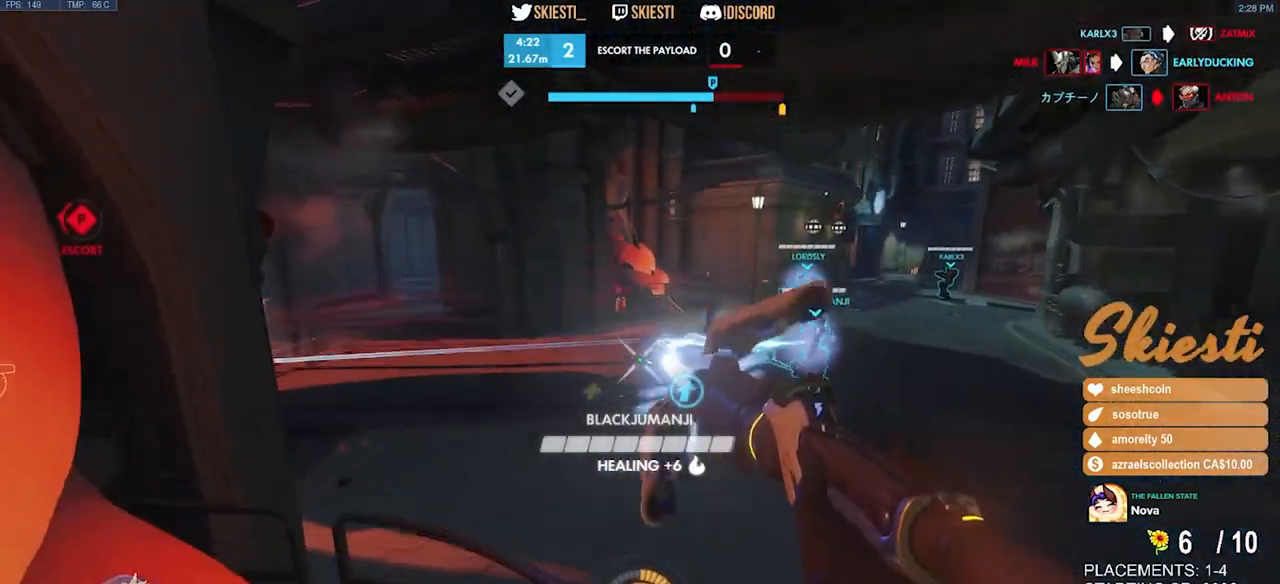
{"keys": ["d", "s"], "mouse": ["left"], "events": [[216, "d", "down"]]}
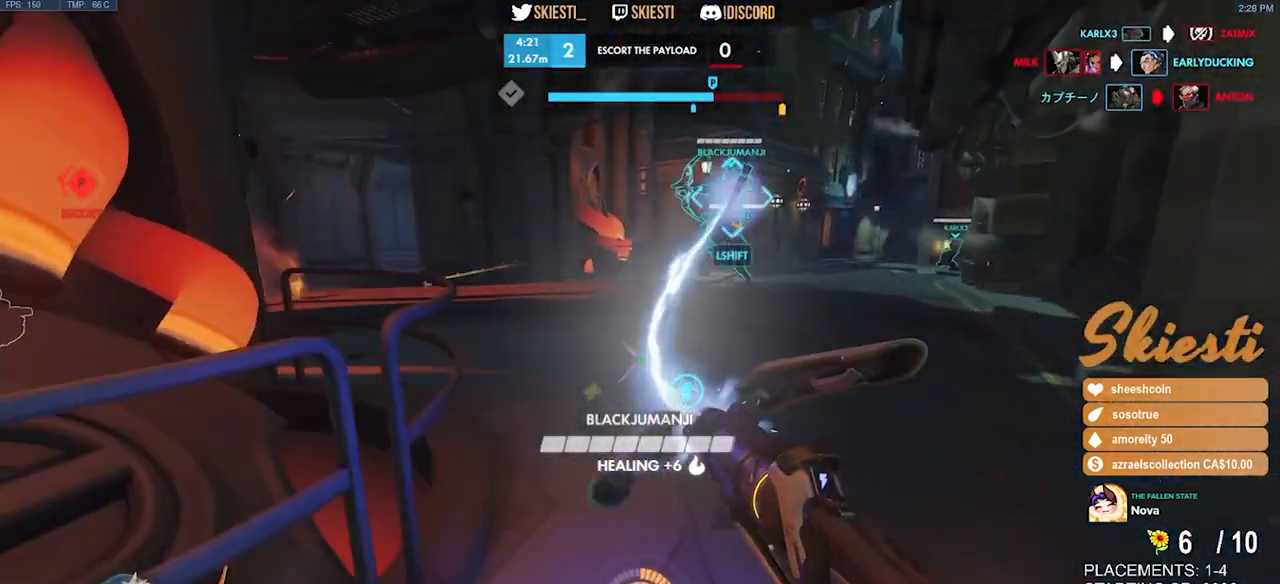
{"keys": ["d", "s"], "mouse": ["left"], "events": []}
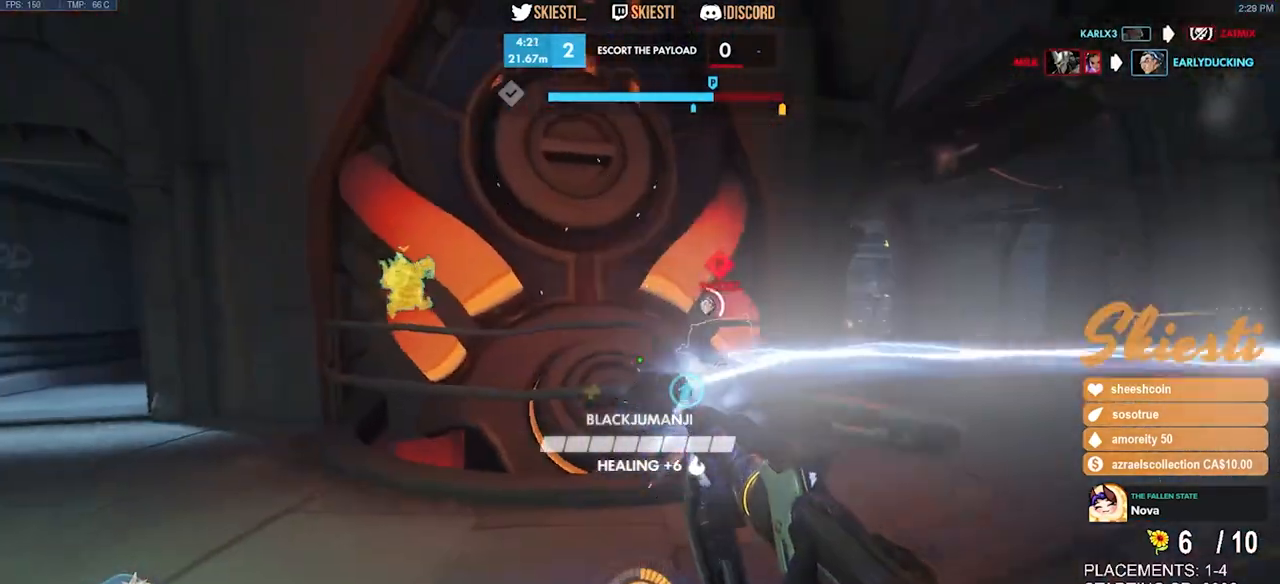
{"keys": ["a", "w"], "mouse": ["left"], "events": [[16, "a", "down"], [83, "d", "up"], [83, "s", "up"], [366, "w", "down"]]}
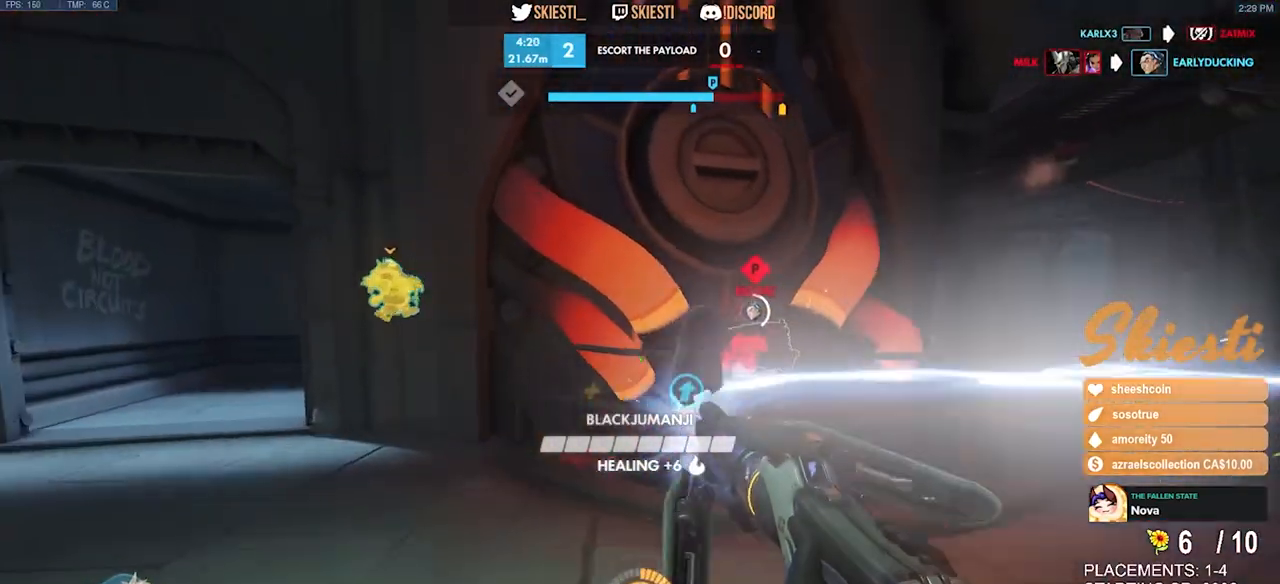
{"keys": ["w"], "mouse": ["left"], "events": [[66, "d", "down"], [83, "a", "up"], [300, "d", "up"]]}
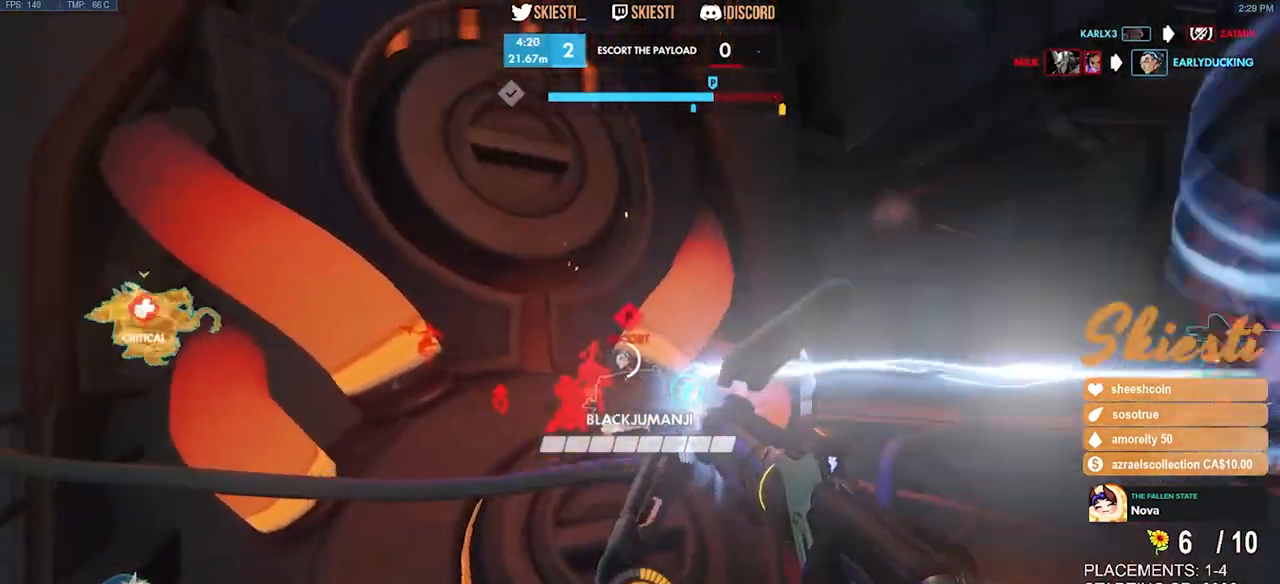
{"keys": ["d"], "mouse": ["left"], "events": [[316, "d", "down"], [383, "w", "up"]]}
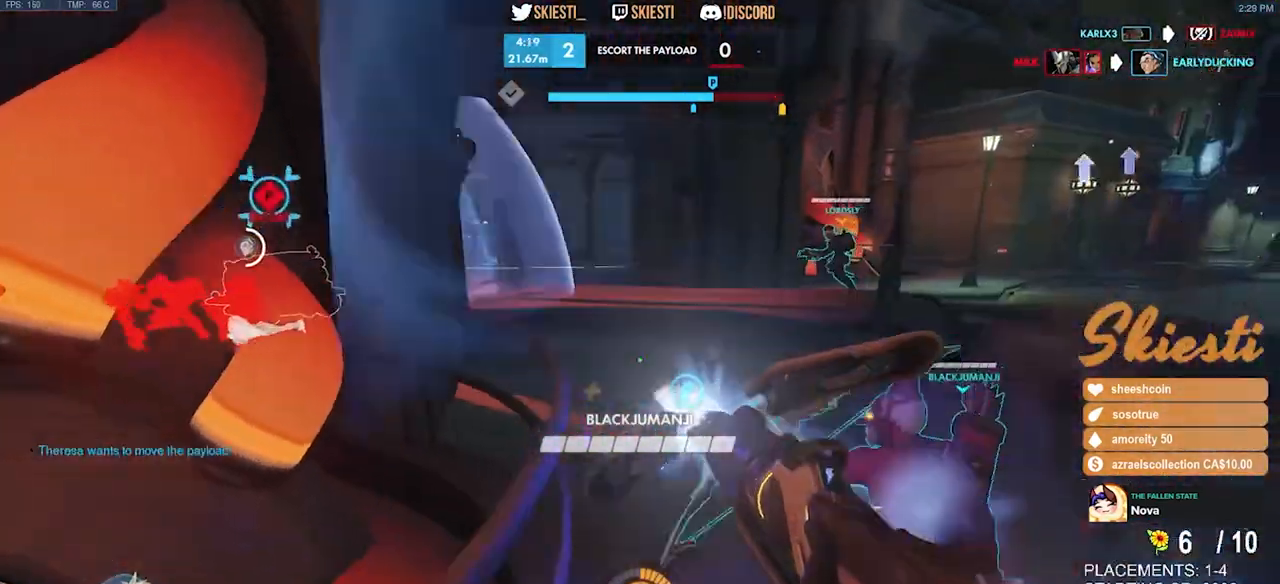
{"keys": ["a", "d", "s"], "mouse": ["left"], "events": [[66, "s", "down"], [433, "a", "down"]]}
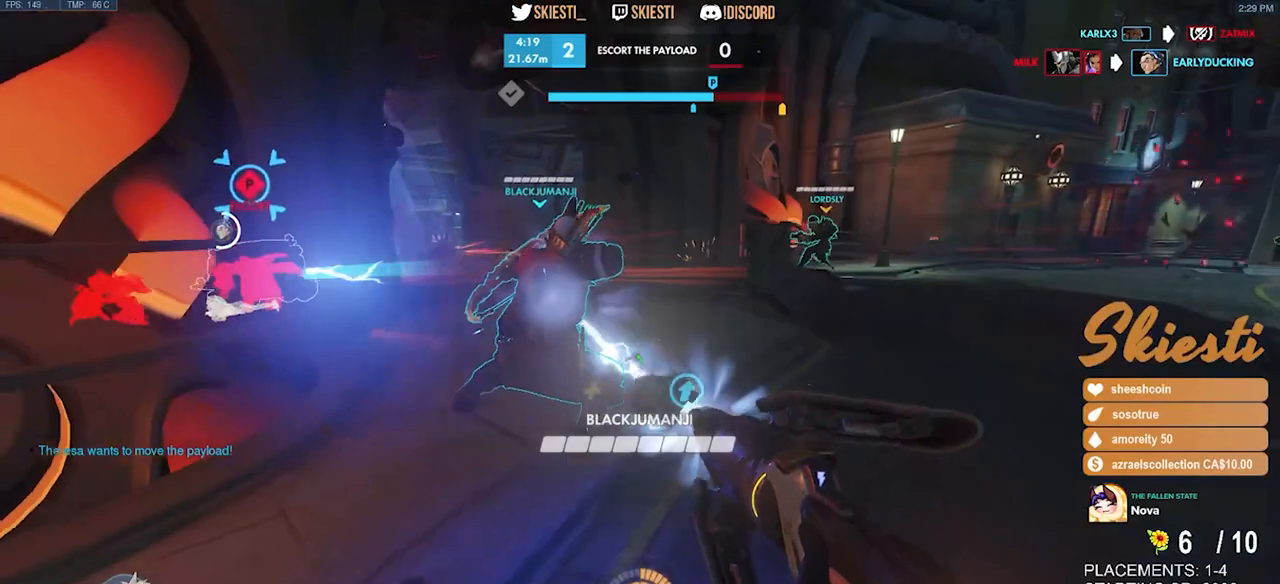
{"keys": ["a", "d", "s"], "mouse": ["left"], "events": []}
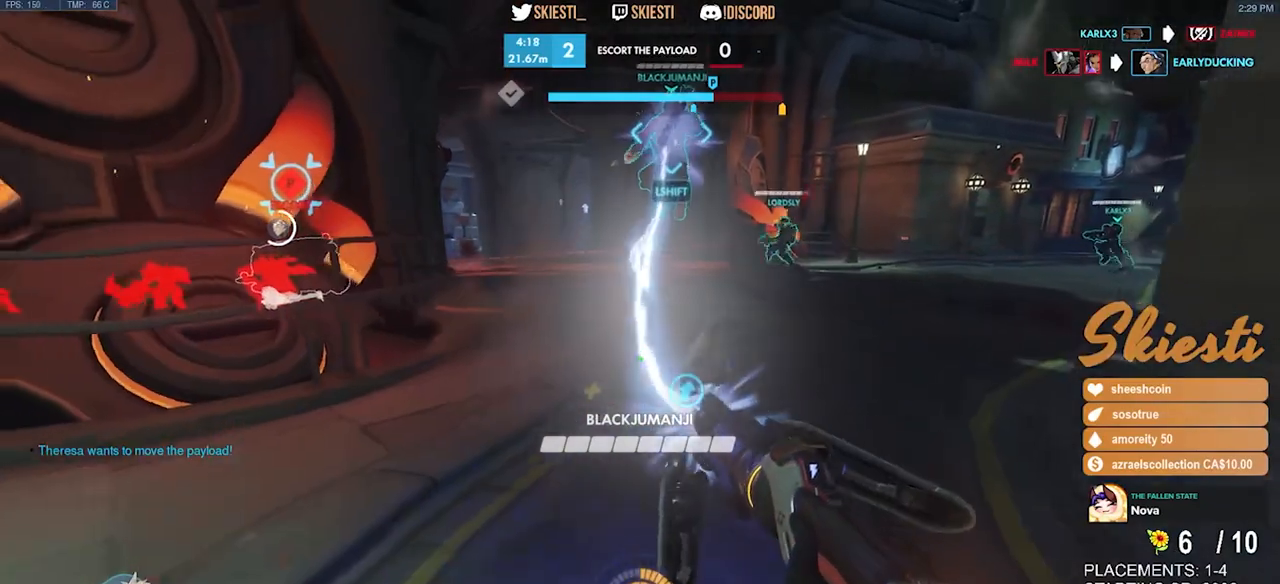
{"keys": ["d", "shift"], "mouse": ["left"], "events": [[116, "a", "up"], [283, "shift", "down"], [300, "s", "up"]]}
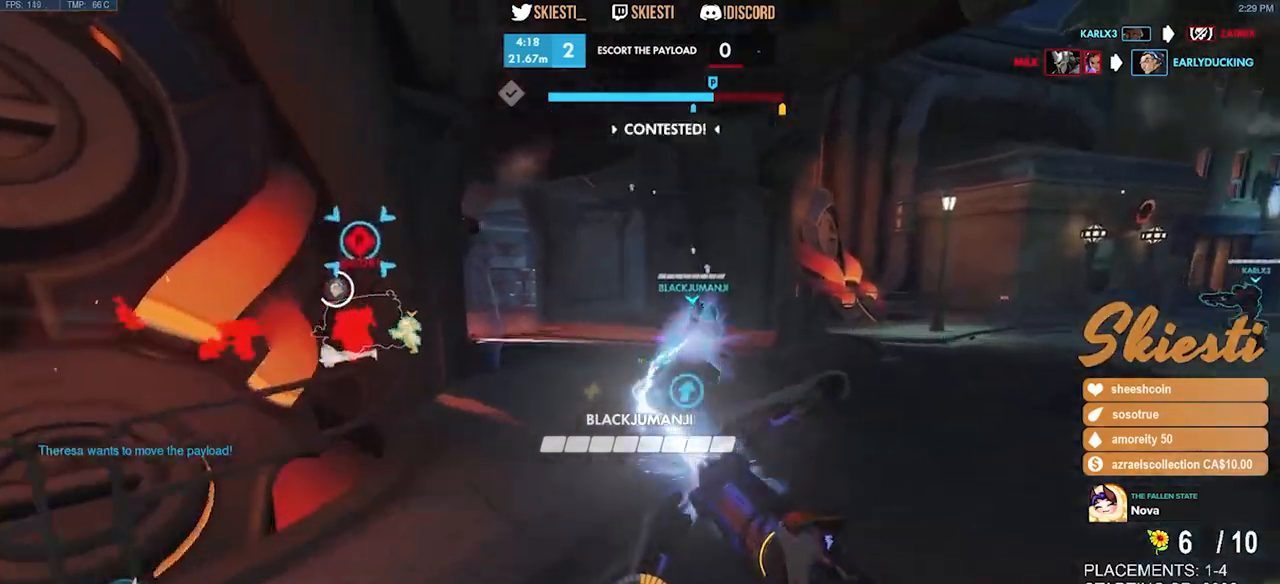
{"keys": ["a"], "mouse": ["left"], "events": [[100, "a", "down"], [166, "shift", "up"], [216, "d", "up"]]}
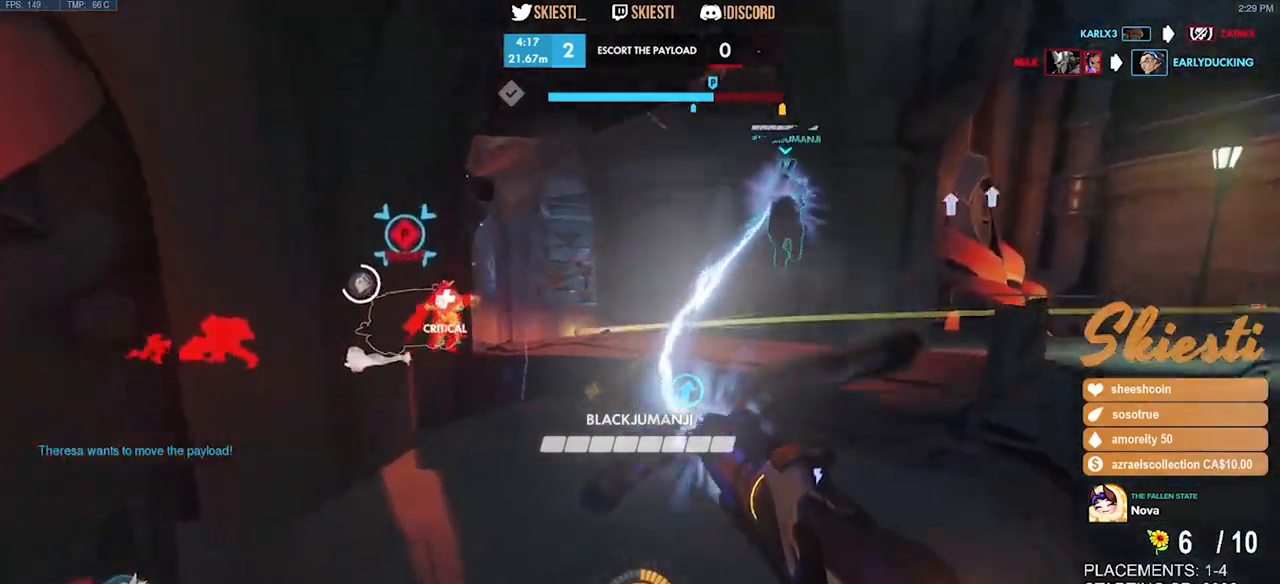
{"keys": ["d", "w"], "mouse": ["right"], "events": [[50, "w", "down"], [116, "a", "up"], [200, "d", "down"], [316, "mouse_left", "up"], [400, "mouse_right", "down"]]}
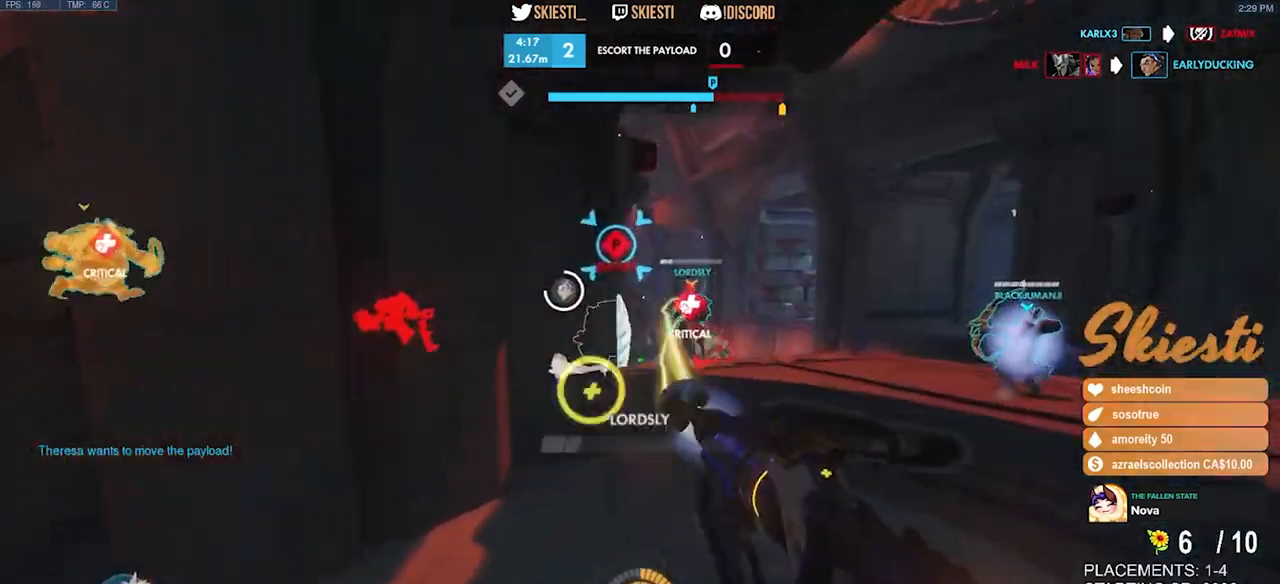
{"keys": ["s"], "mouse": ["right"], "events": [[66, "a", "down"], [66, "d", "up"], [133, "w", "up"], [266, "s", "down"], [400, "a", "up"]]}
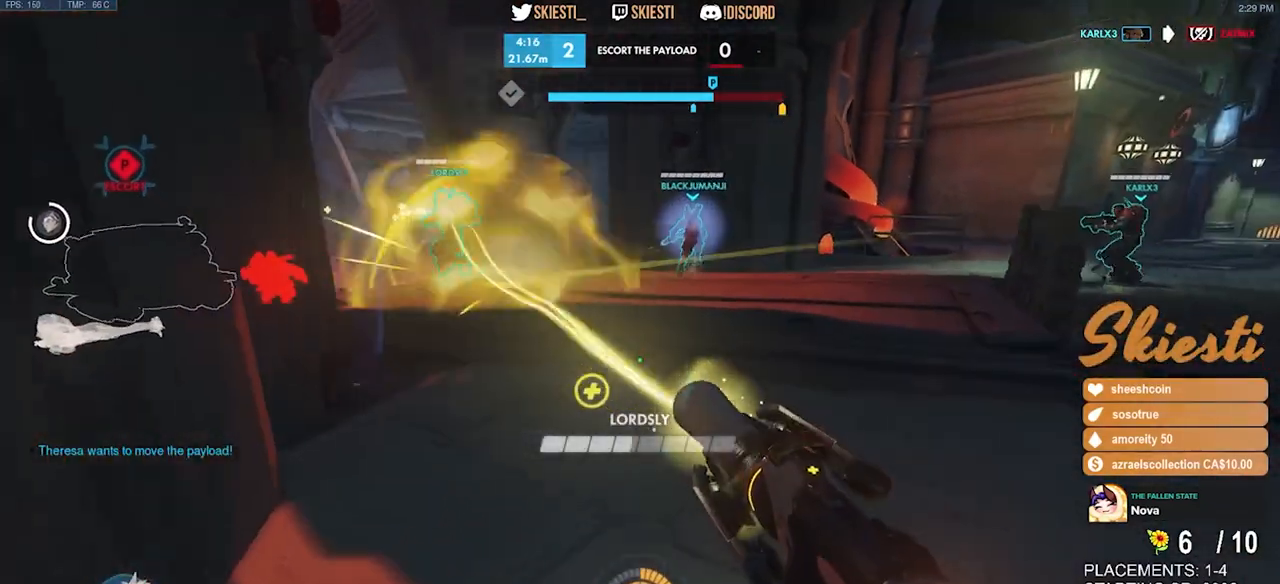
{"keys": ["a", "s"], "mouse": ["right"], "events": [[300, "a", "down"]]}
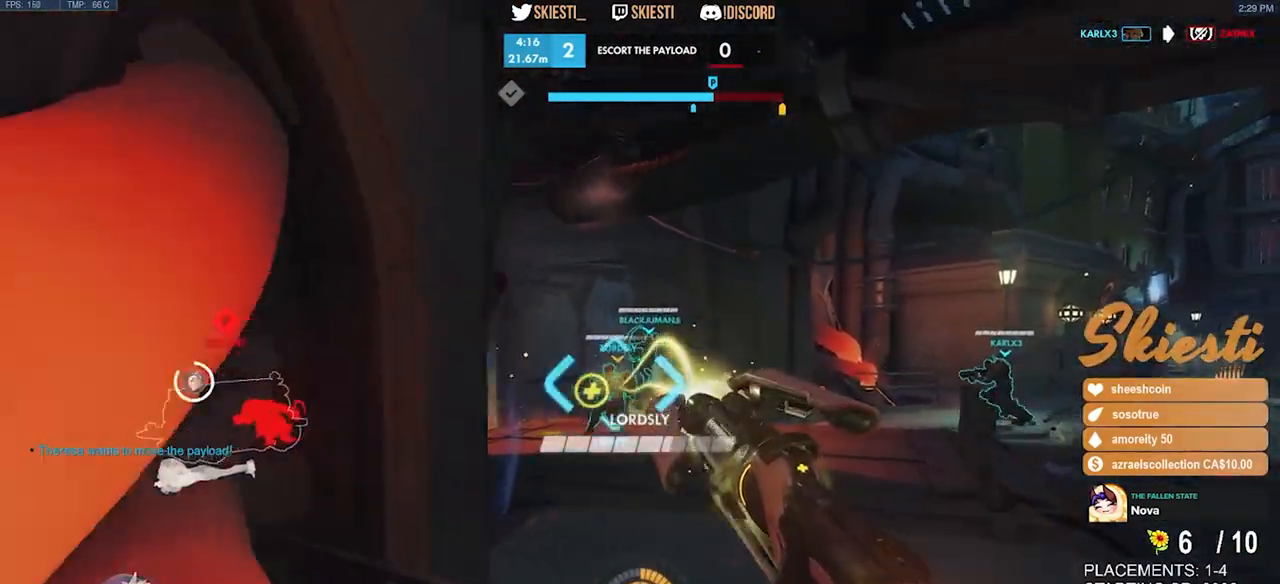
{"keys": ["d", "w"], "mouse": ["right"], "events": [[183, "d", "down"], [216, "s", "up"], [233, "a", "up"], [366, "w", "down"]]}
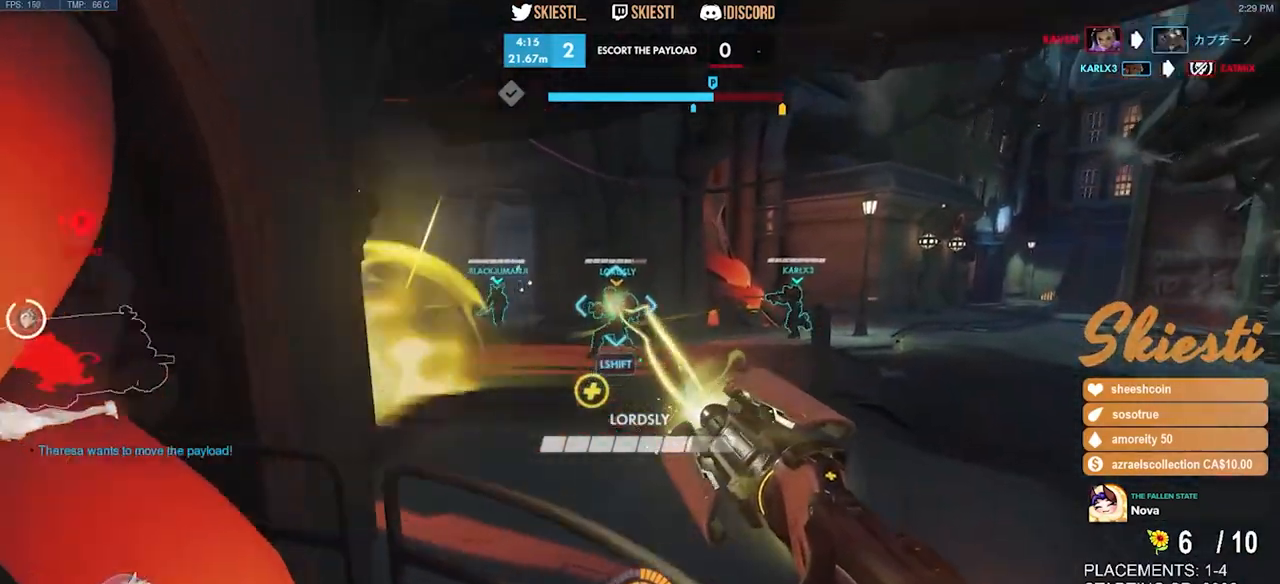
{"keys": ["a"], "mouse": ["left", "right"], "events": [[66, "shift", "down"], [183, "shift", "up"], [266, "a", "down"], [300, "d", "up"], [383, "mouse_left", "down"], [400, "w", "up"]]}
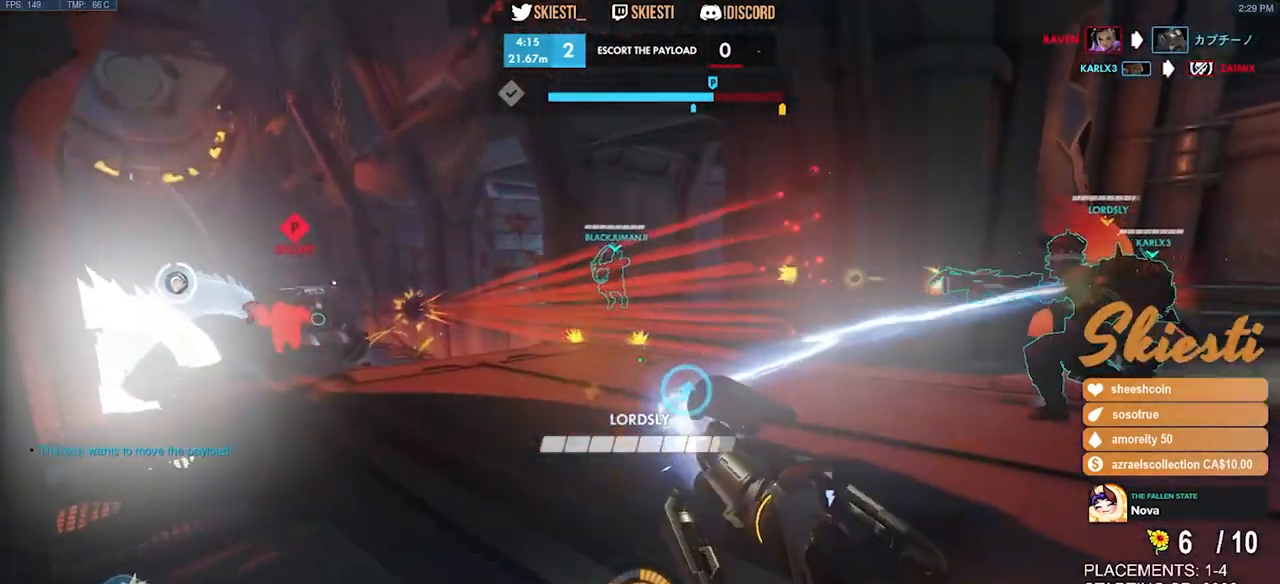
{"keys": ["s"], "mouse": ["right"], "events": [[133, "mouse_right", "up"], [133, "s", "down"], [200, "a", "up"], [200, "space", "down"], [316, "mouse_left", "up"], [316, "space", "up"], [366, "mouse_right", "down"]]}
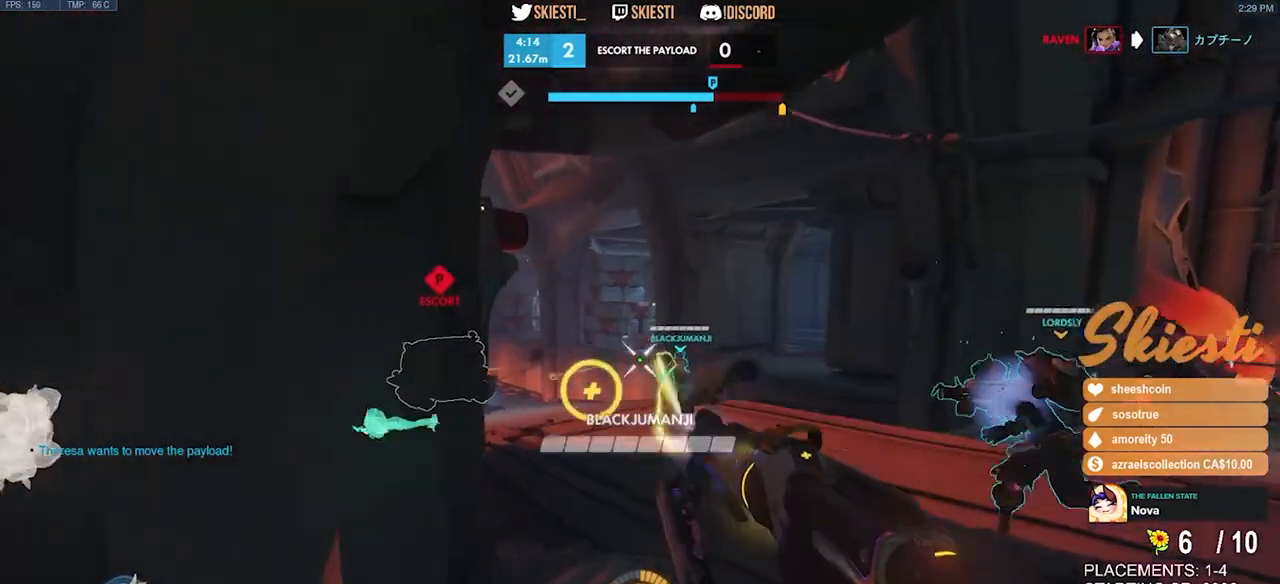
{"keys": ["d", "shift"], "mouse": ["left", "right"], "events": [[116, "shift", "down"], [300, "d", "down"], [350, "mouse_left", "down"], [366, "s", "up"]]}
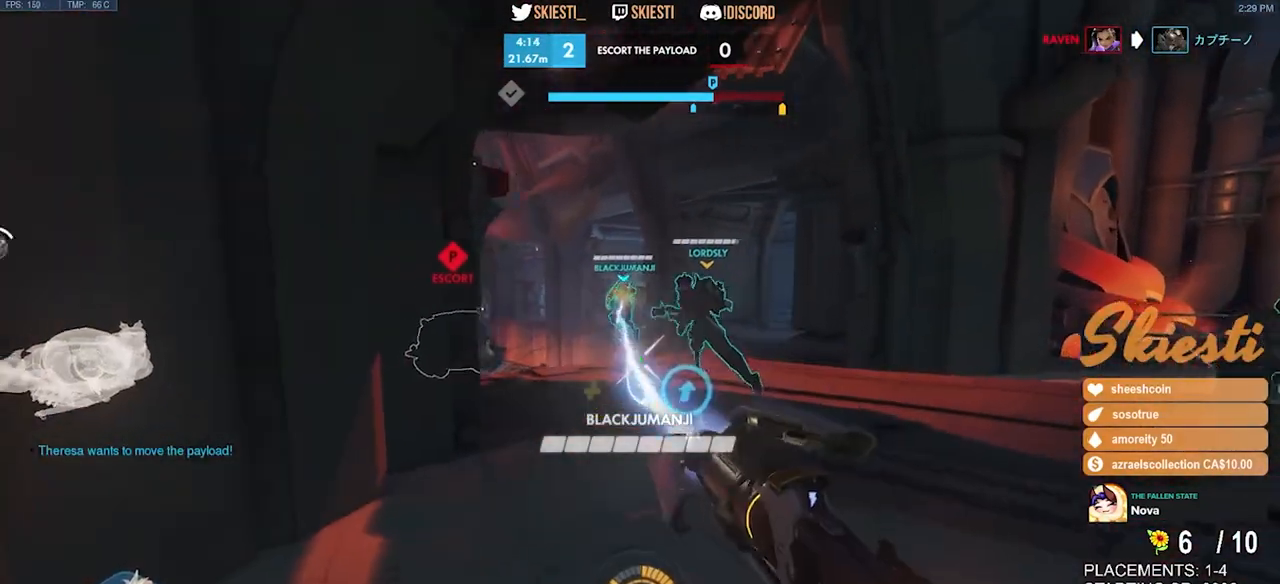
{"keys": ["d", "w"], "mouse": ["left"], "events": [[33, "a", "down"], [83, "d", "up"], [166, "shift", "up"], [250, "mouse_right", "up"], [333, "w", "down"], [466, "a", "up"], [466, "d", "down"]]}
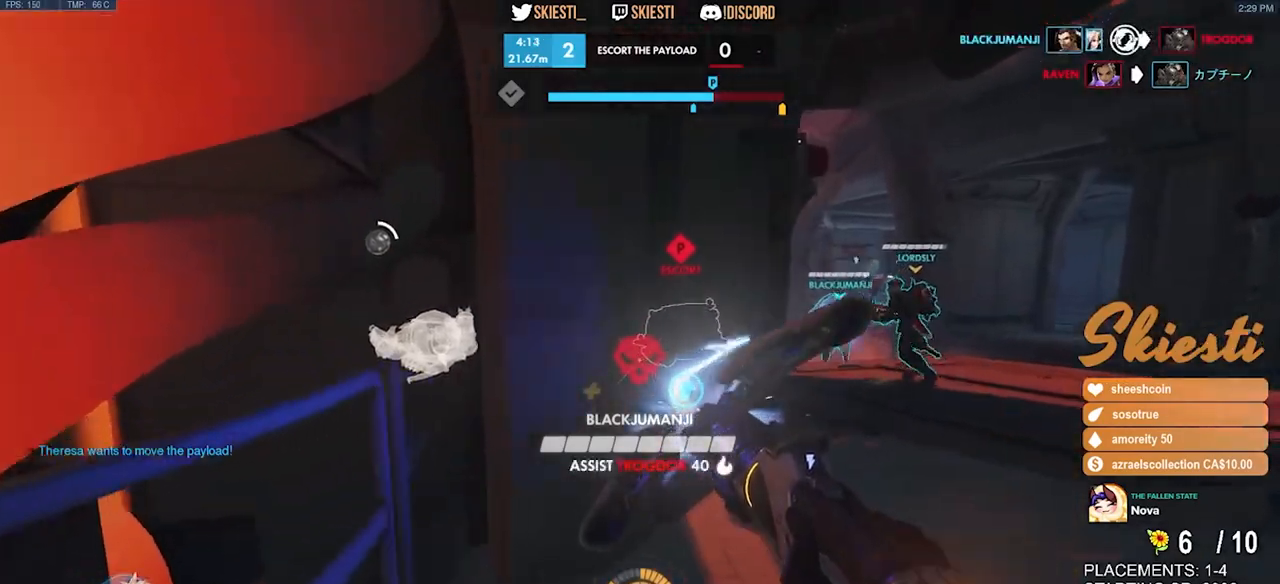
{"keys": ["a", "w"], "mouse": ["left"], "events": [[166, "shift", "down"], [383, "a", "down"], [416, "d", "up"], [450, "shift", "up"]]}
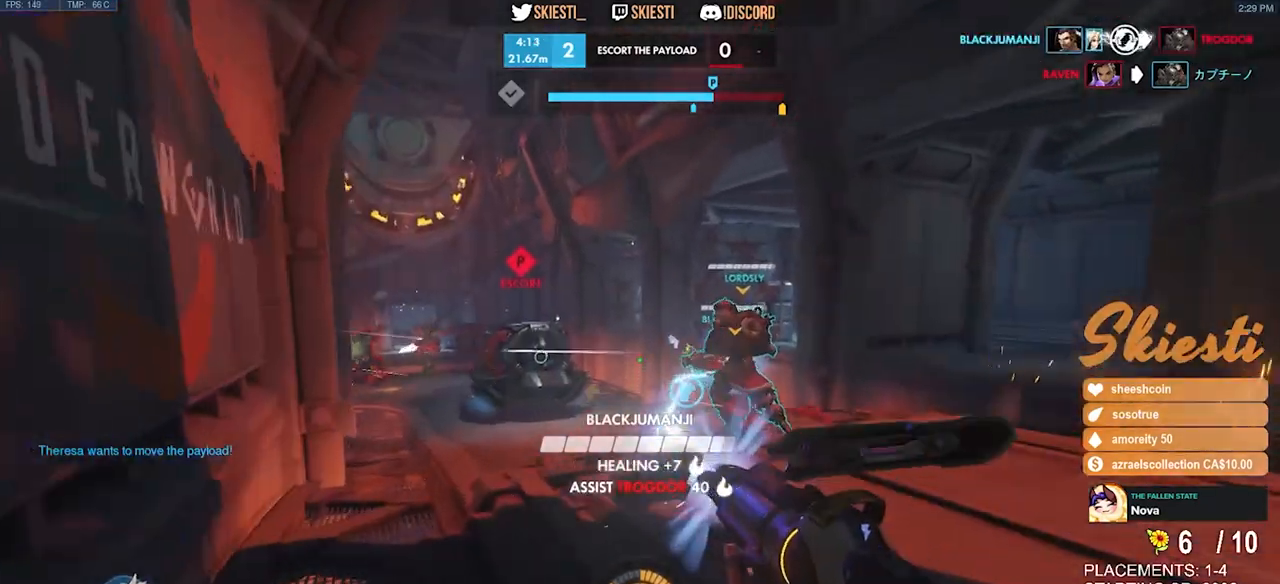
{"keys": ["s"], "mouse": ["left", "right"], "events": [[66, "w", "up"], [183, "mouse_right", "down"], [250, "s", "down"], [266, "a", "up"]]}
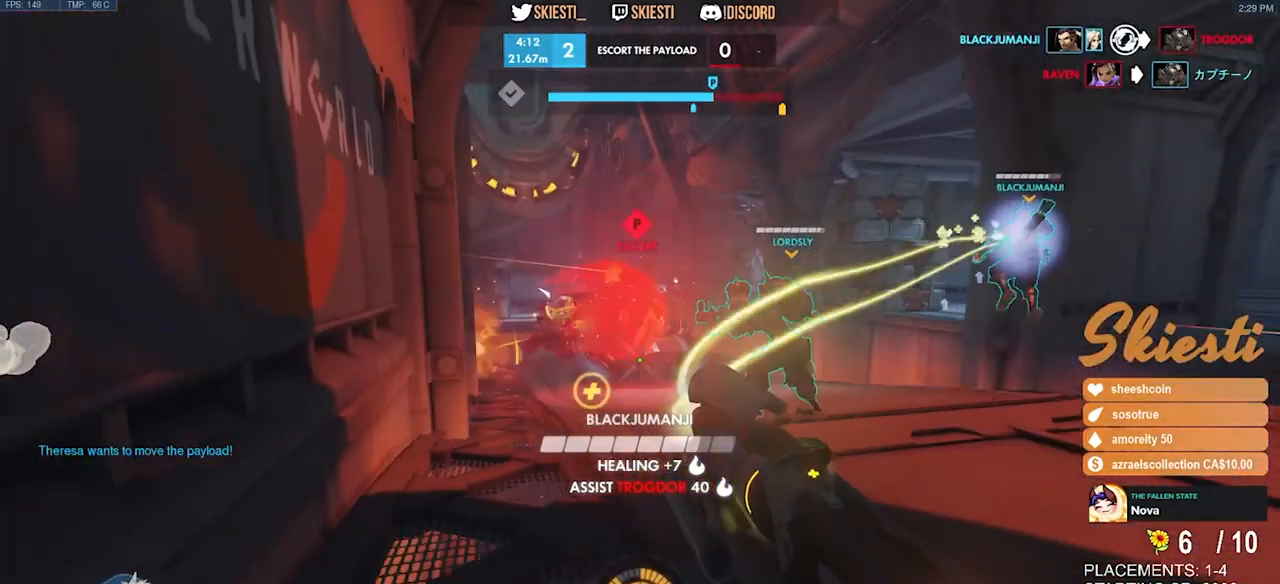
{"keys": ["a"], "mouse": ["left", "right"], "events": [[366, "a", "down"], [466, "s", "up"]]}